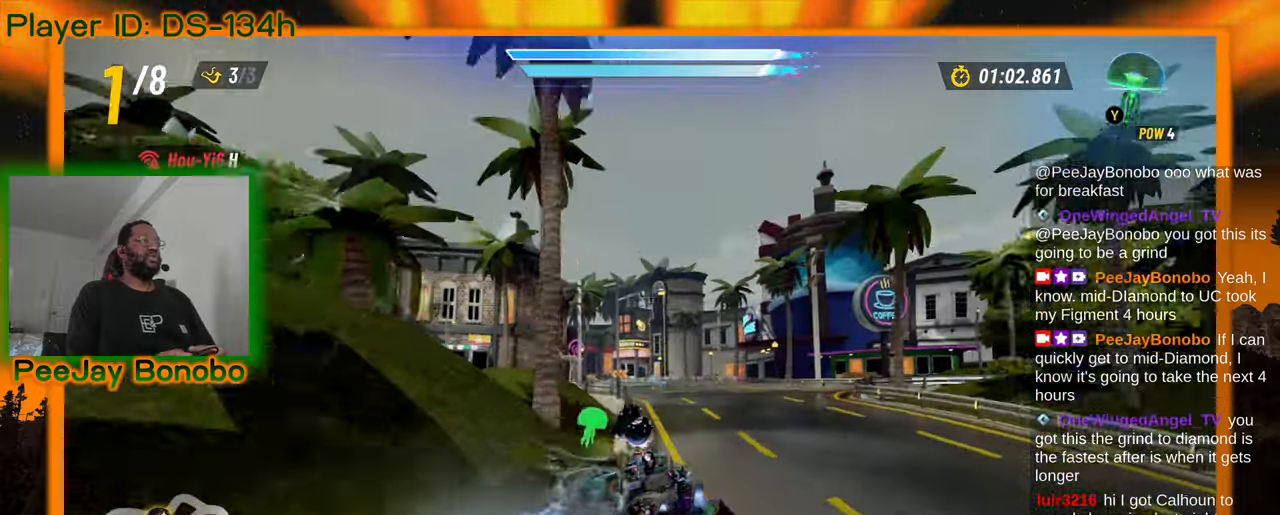
Gameplay with a controller; each line is a JSON object with the inputs held at the frame after it (dt_ms = milliseconds from this image to that frame). "events" lists button and stick changes between this image and that frame as [ms after this image, input, new state], when the widget could be followed in between. Not read: DPAD_RIGHT L3 R3 other_buttons.
{"dt_ms": 1000, "buttons": [], "left_stick": "right", "events": [[83, "left_stick", "right"], [250, "left_stick", "center"], [317, "left_stick", "up-left"], [517, "left_stick", "right"]]}
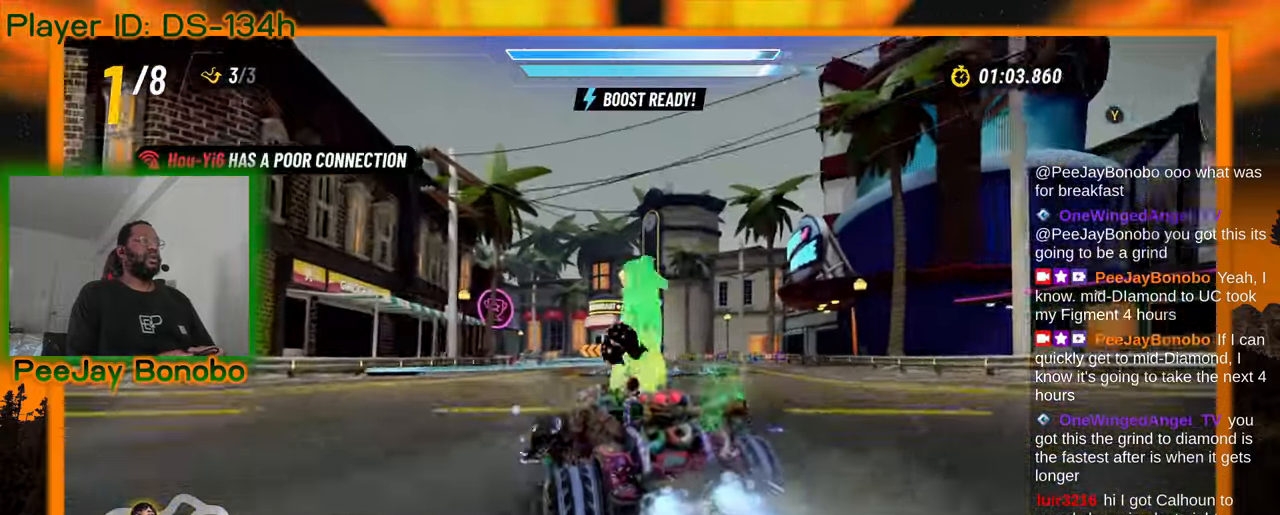
{"dt_ms": 500, "buttons": [], "left_stick": "right", "events": []}
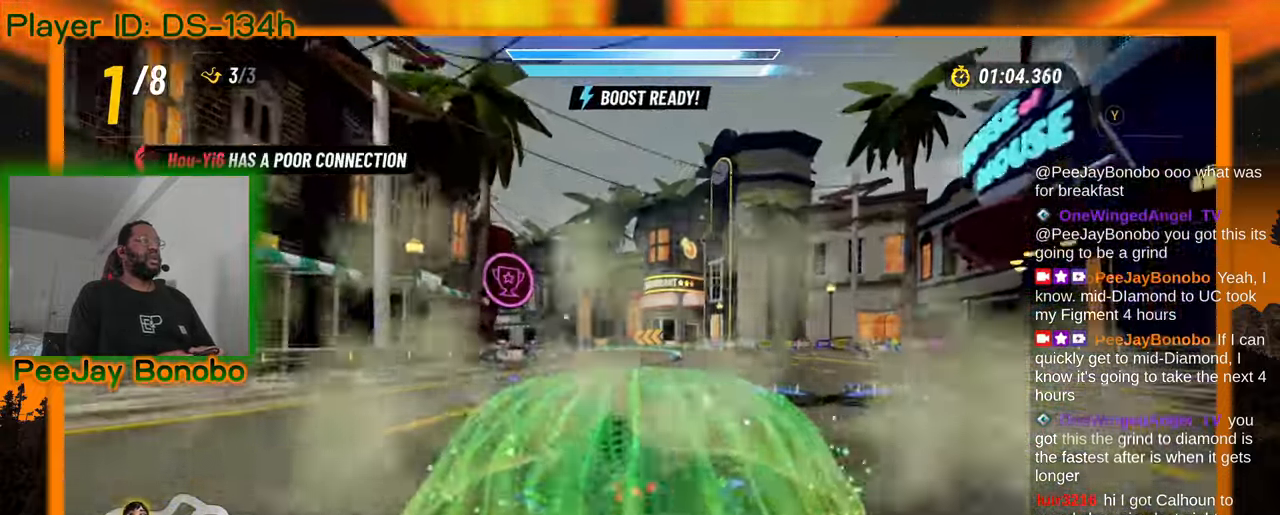
{"dt_ms": 500, "buttons": [], "left_stick": "right", "events": []}
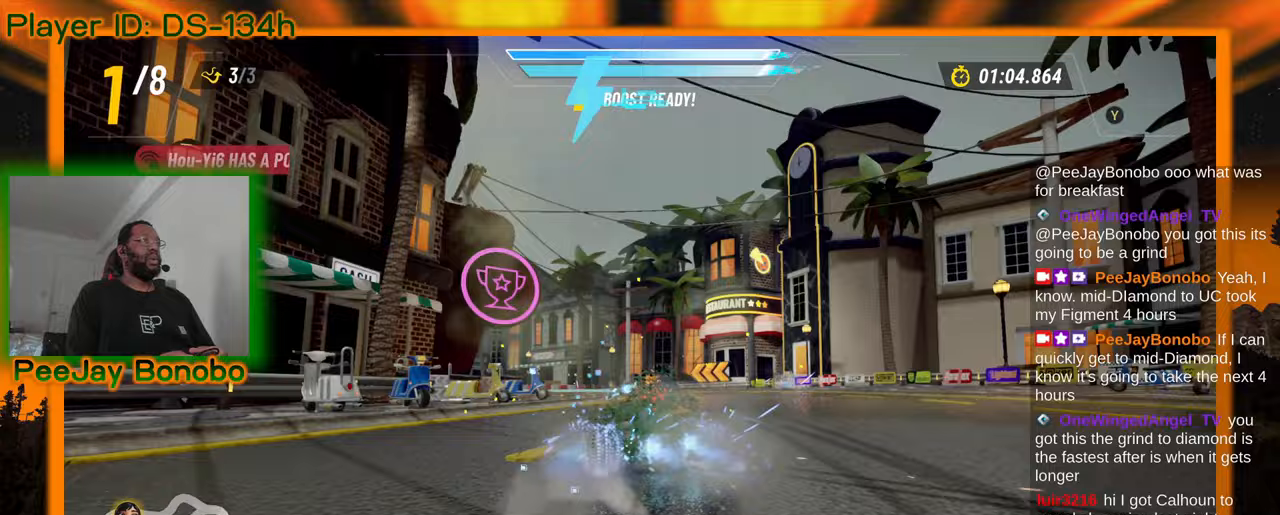
{"dt_ms": 500, "buttons": [], "left_stick": "center", "events": [[167, "left_stick", "up-left"], [500, "left_stick", "center"]]}
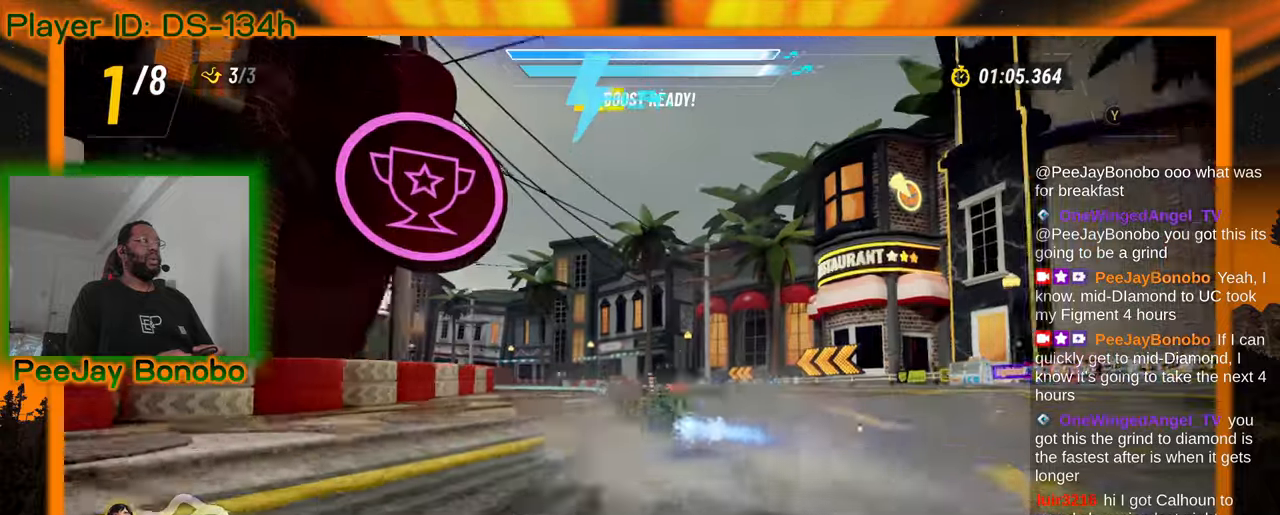
{"dt_ms": 500, "buttons": [], "left_stick": "right", "events": [[33, "left_stick", "right"], [200, "left_stick", "center"], [250, "left_stick", "up-left"], [400, "left_stick", "right"]]}
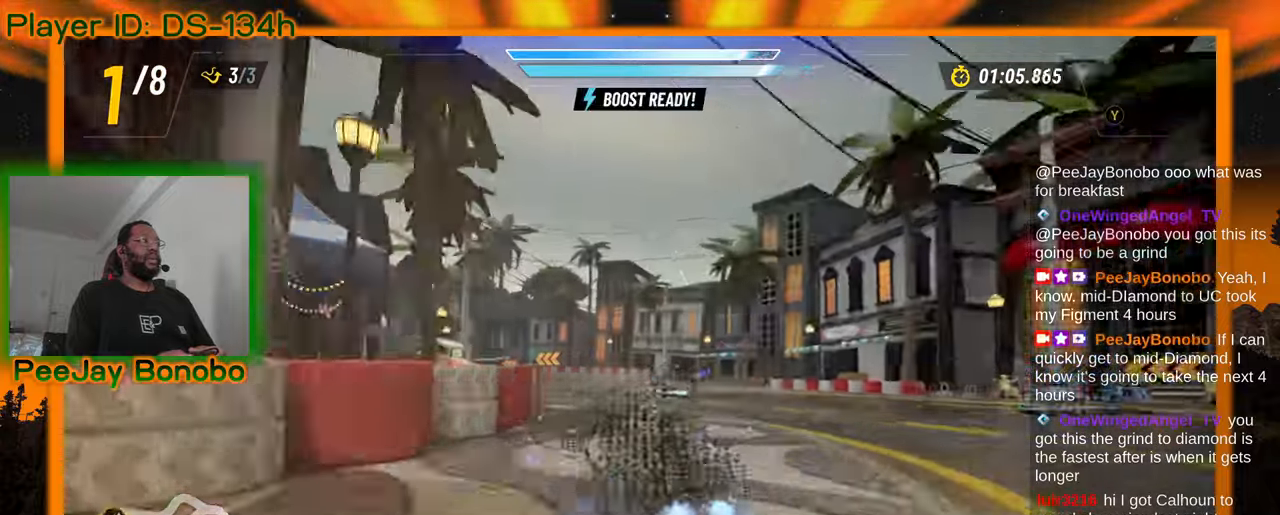
{"dt_ms": 500, "buttons": [], "left_stick": "left", "events": [[200, "left_stick", "center"], [300, "left_stick", "right"], [467, "left_stick", "left"]]}
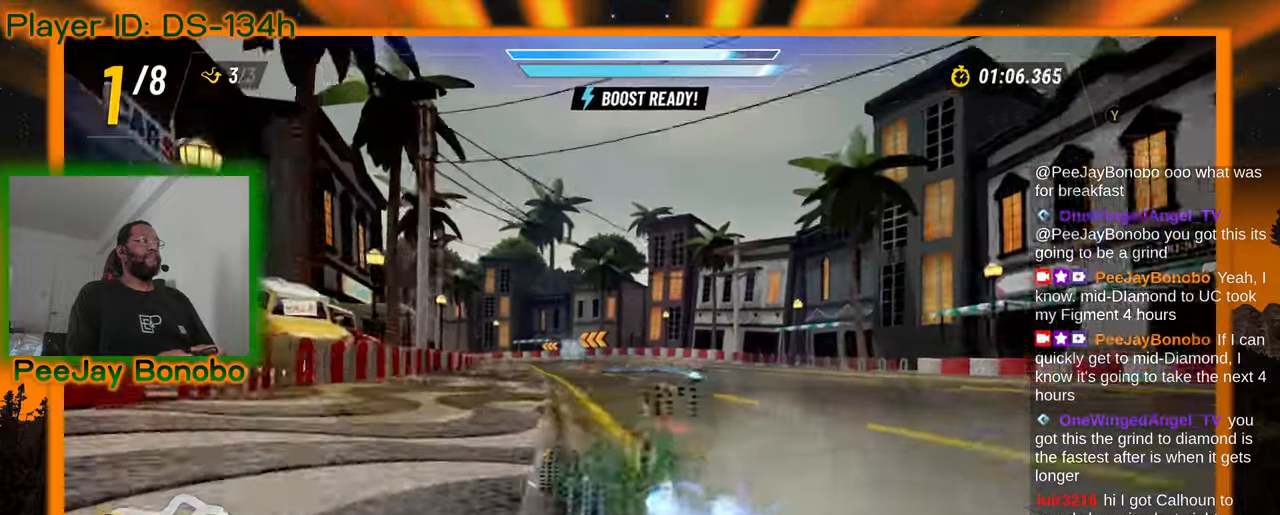
{"dt_ms": 500, "buttons": [], "left_stick": "right", "events": [[117, "left_stick", "right"], [300, "left_stick", "down-right"], [433, "left_stick", "right"]]}
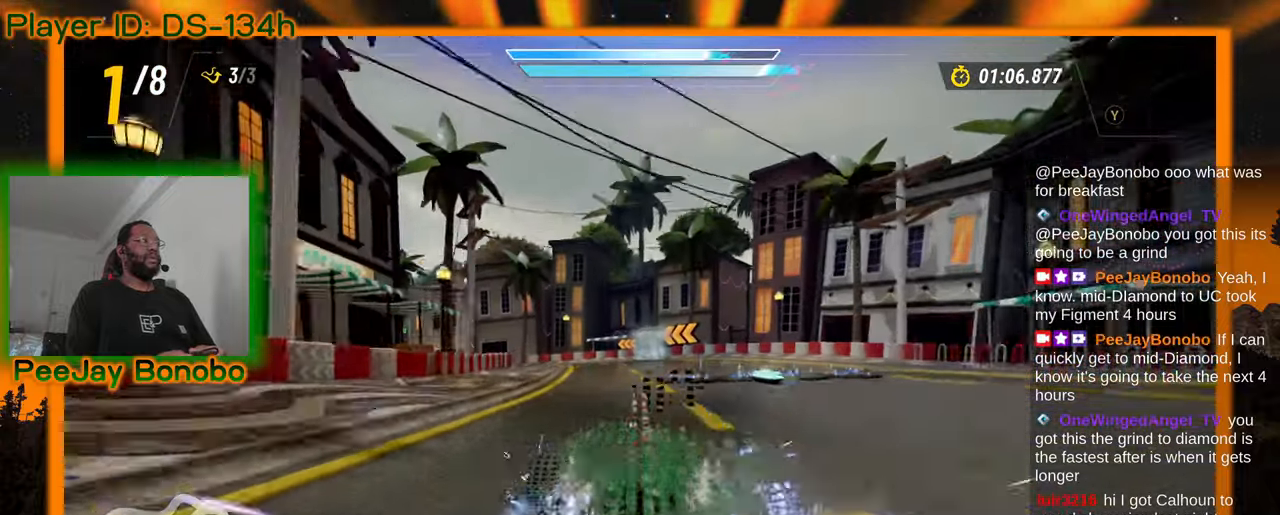
{"dt_ms": 500, "buttons": [], "left_stick": "right", "events": [[167, "left_stick", "up-left"], [450, "left_stick", "right"]]}
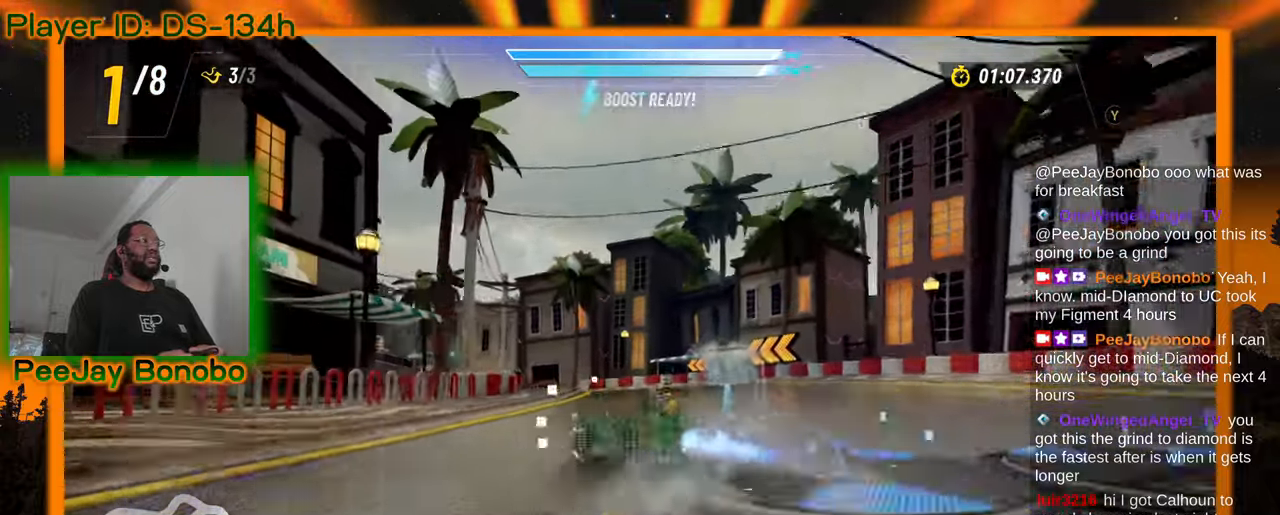
{"dt_ms": 500, "buttons": [], "left_stick": "right", "events": [[183, "left_stick", "center"], [233, "left_stick", "up-left"], [417, "left_stick", "right"]]}
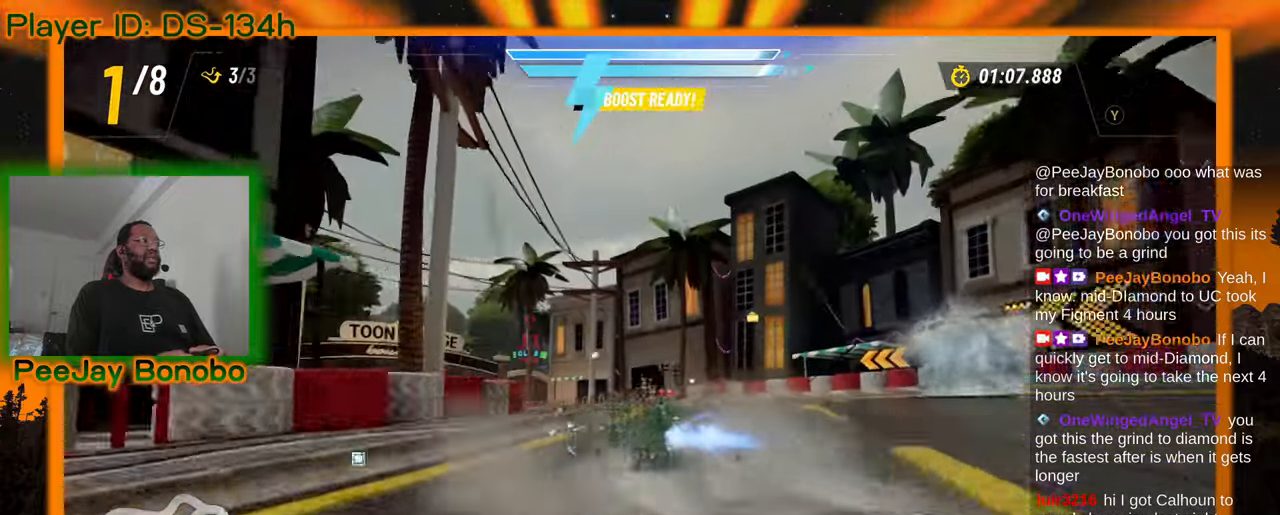
{"dt_ms": 500, "buttons": [], "left_stick": "up-left", "events": [[67, "left_stick", "up-left"], [200, "left_stick", "right"], [283, "left_stick", "center"], [350, "left_stick", "up-left"]]}
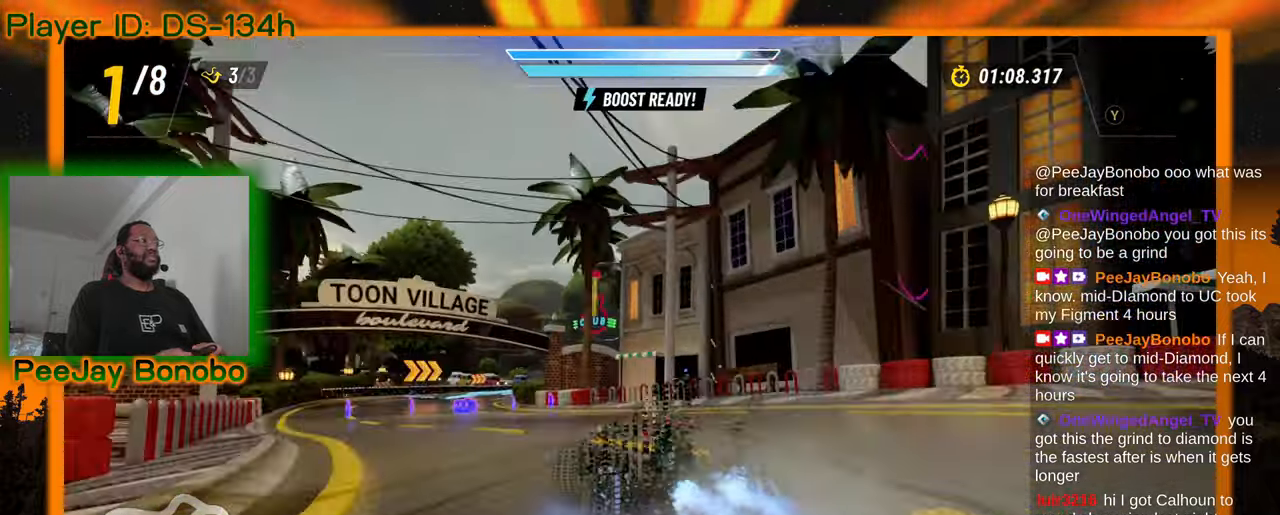
{"dt_ms": 500, "buttons": [], "left_stick": "up-left", "events": [[150, "left_stick", "right"], [300, "left_stick", "up-left"]]}
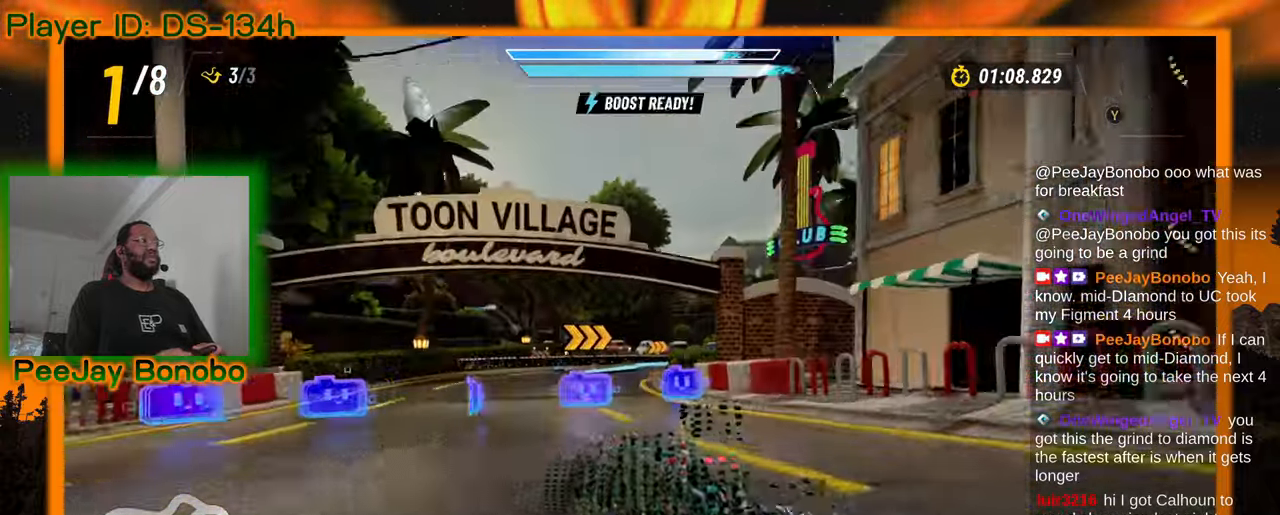
{"dt_ms": 500, "buttons": [], "left_stick": "left", "events": [[183, "left_stick", "right"], [483, "left_stick", "left"]]}
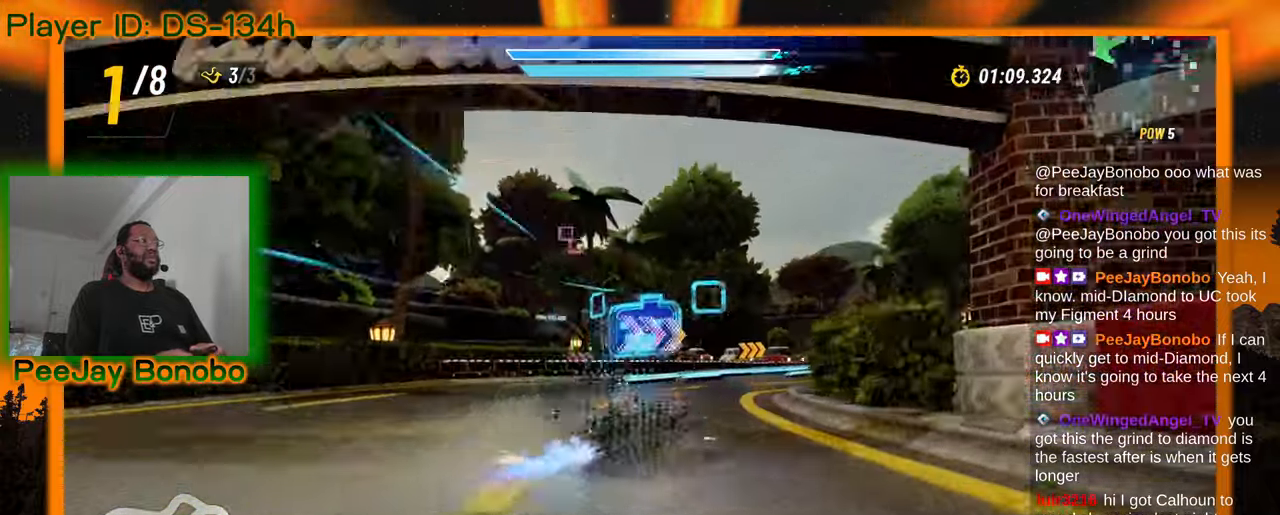
{"dt_ms": 500, "buttons": [], "left_stick": "right", "events": [[200, "left_stick", "up-left"], [333, "left_stick", "right"]]}
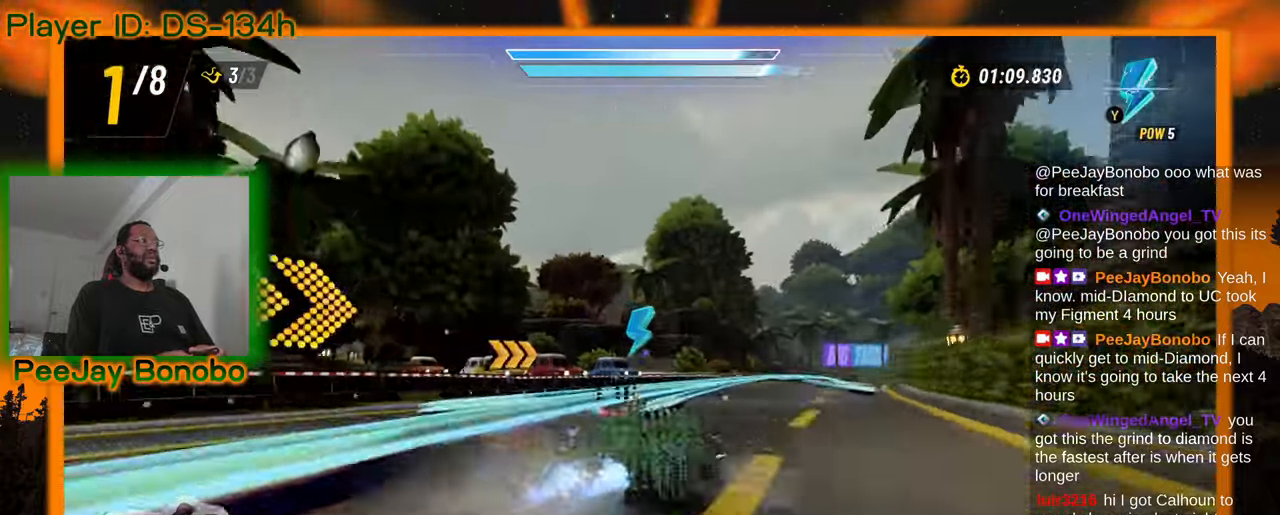
{"dt_ms": 500, "buttons": [], "left_stick": "right", "events": [[100, "left_stick", "up-left"], [317, "left_stick", "right"]]}
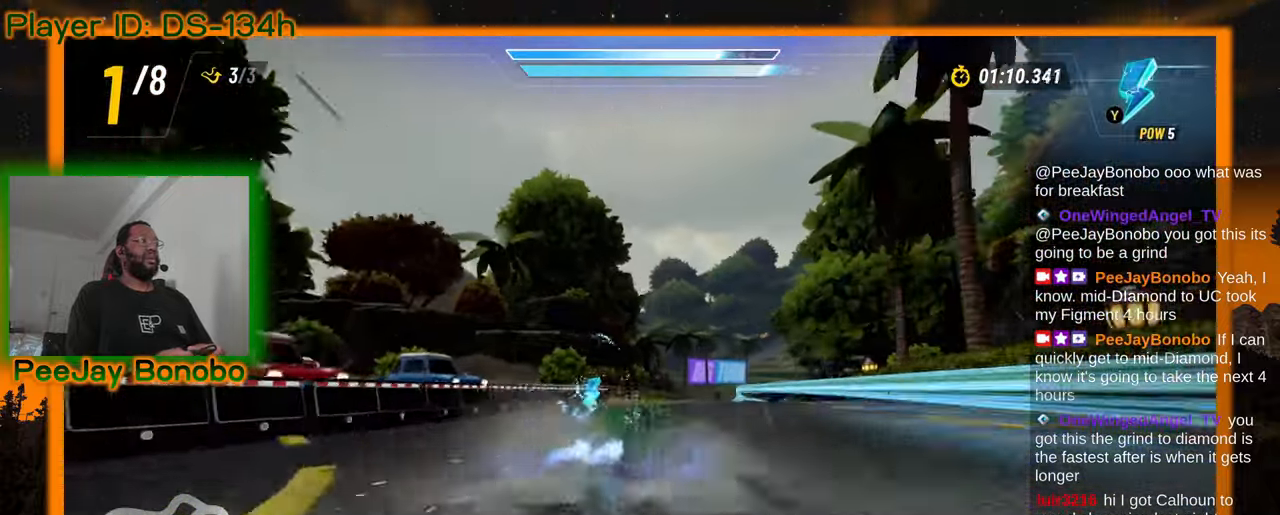
{"dt_ms": 500, "buttons": [], "left_stick": "up-left", "events": [[100, "left_stick", "up-left"]]}
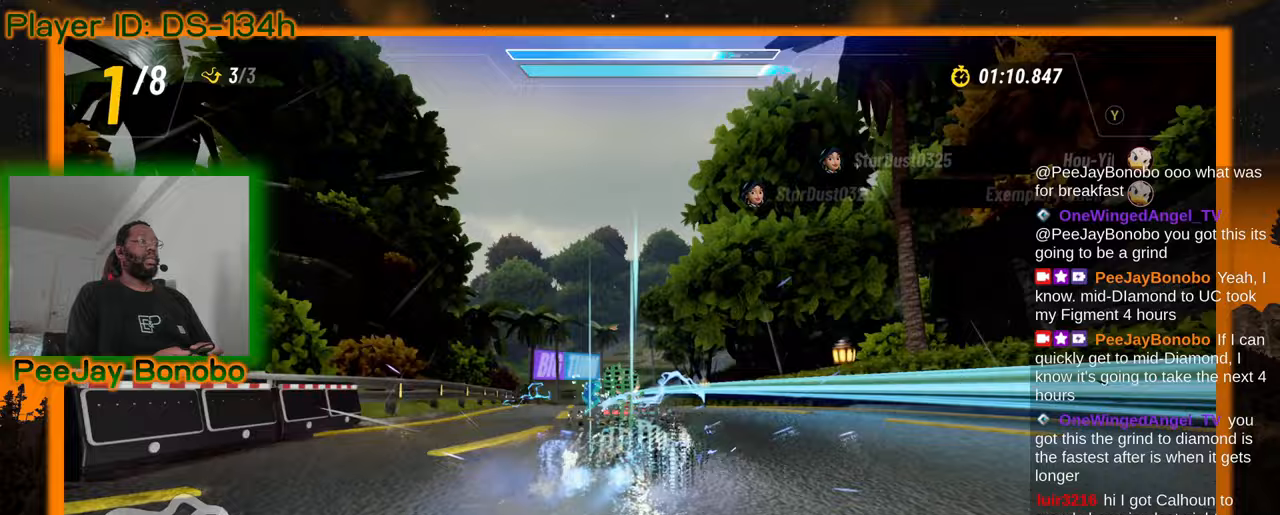
{"dt_ms": 1000, "buttons": [], "left_stick": "up-left", "events": []}
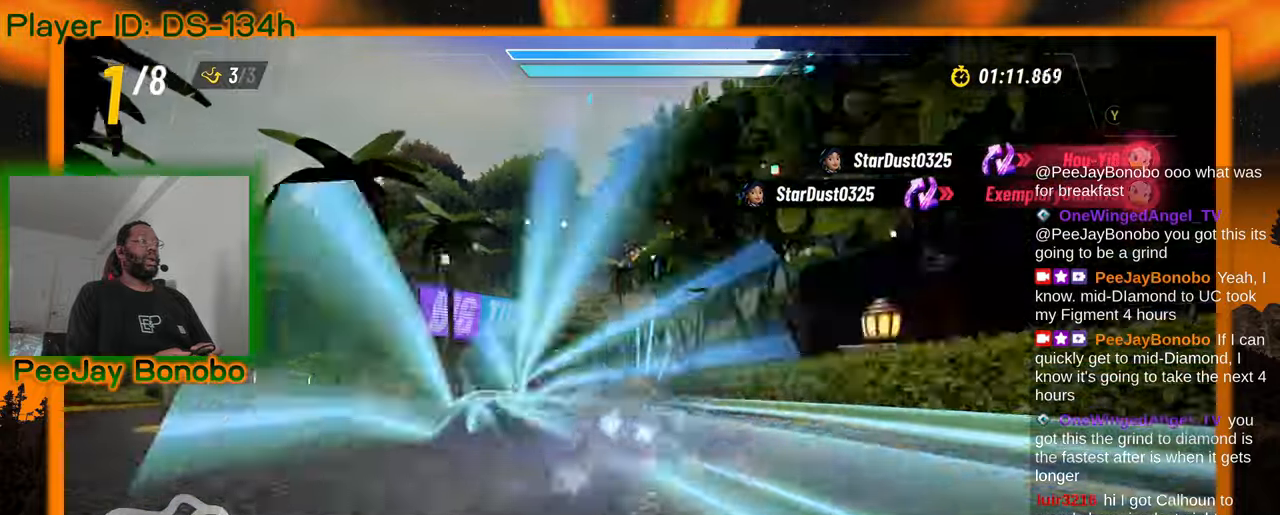
{"dt_ms": 500, "buttons": [], "left_stick": "up-left", "events": [[67, "left_stick", "right"], [317, "left_stick", "up-left"]]}
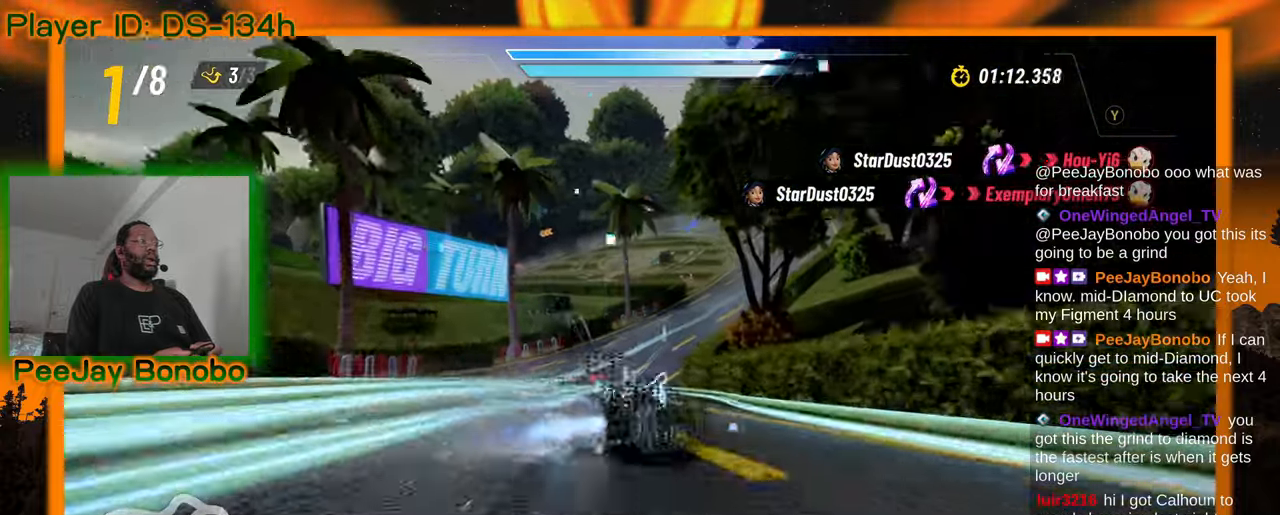
{"dt_ms": 500, "buttons": [], "left_stick": "right", "events": [[417, "left_stick", "right"]]}
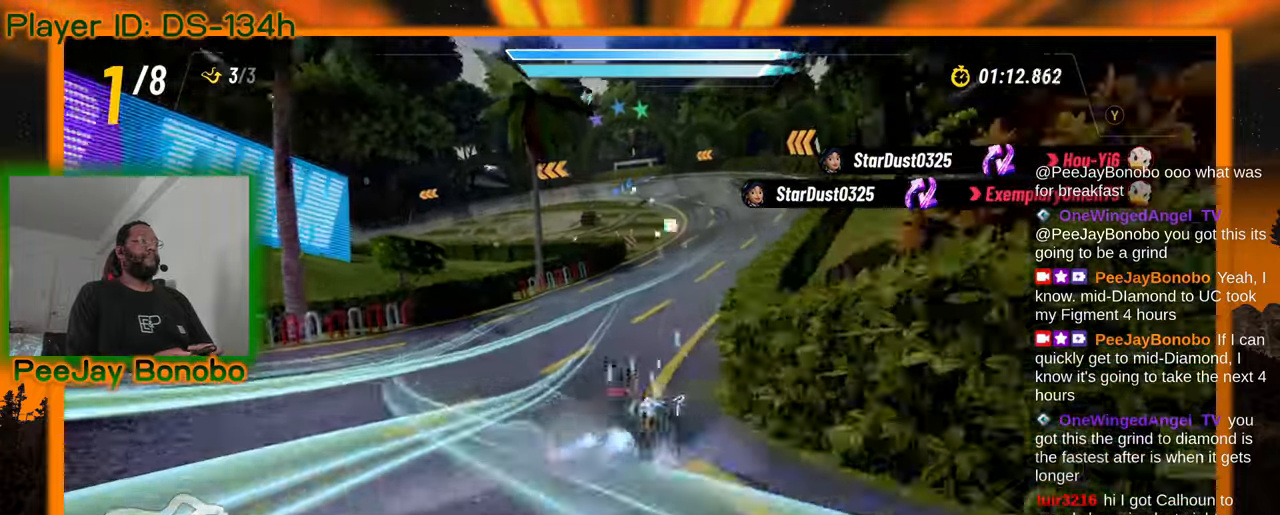
{"dt_ms": 500, "buttons": [], "left_stick": "right", "events": [[67, "left_stick", "up-left"], [400, "left_stick", "right"]]}
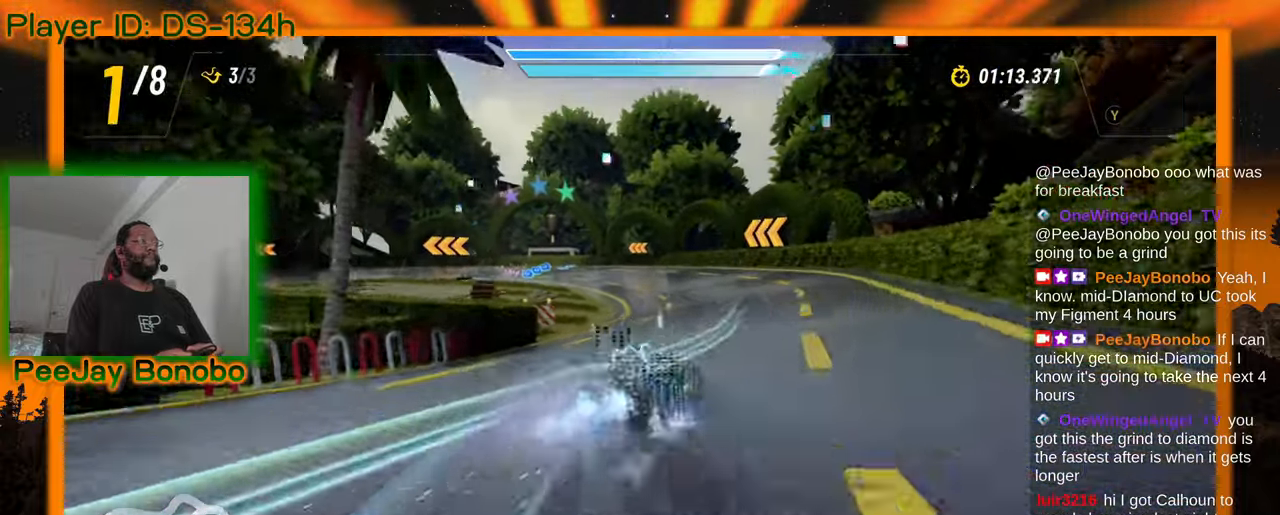
{"dt_ms": 500, "buttons": [], "left_stick": "up-left", "events": [[117, "left_stick", "up-left"]]}
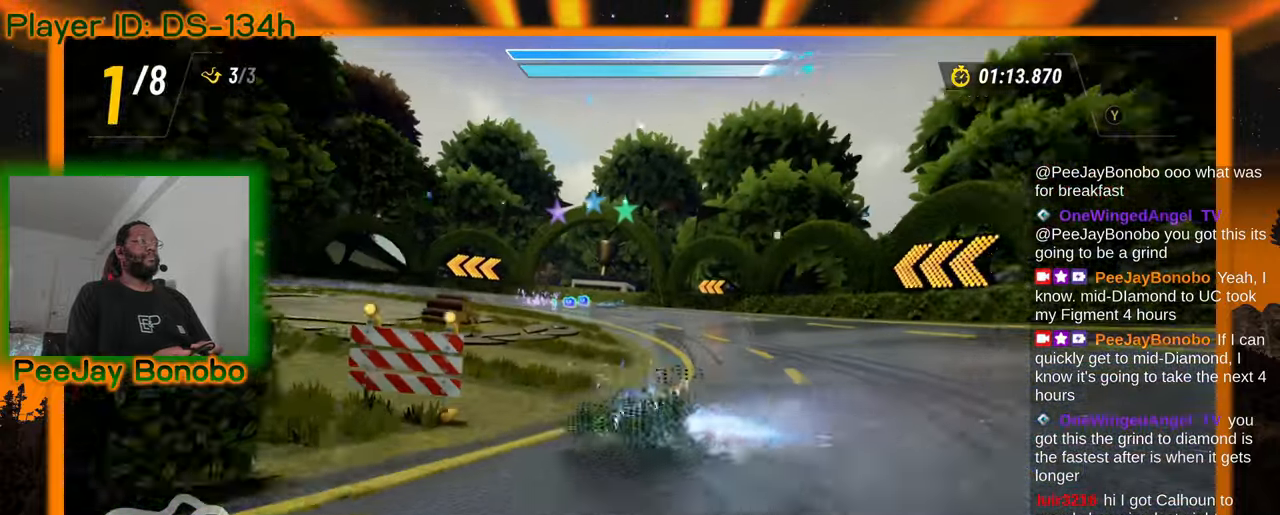
{"dt_ms": 500, "buttons": [], "left_stick": "up-left", "events": []}
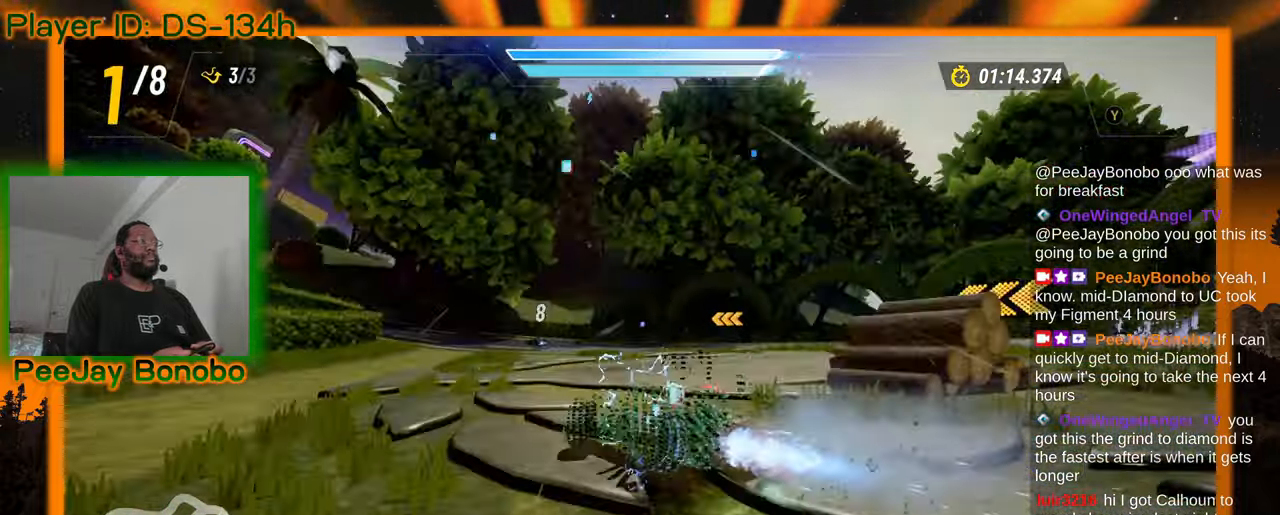
{"dt_ms": 500, "buttons": [], "left_stick": "left", "events": [[117, "left_stick", "right"], [250, "left_stick", "center"], [367, "left_stick", "right"], [467, "left_stick", "left"]]}
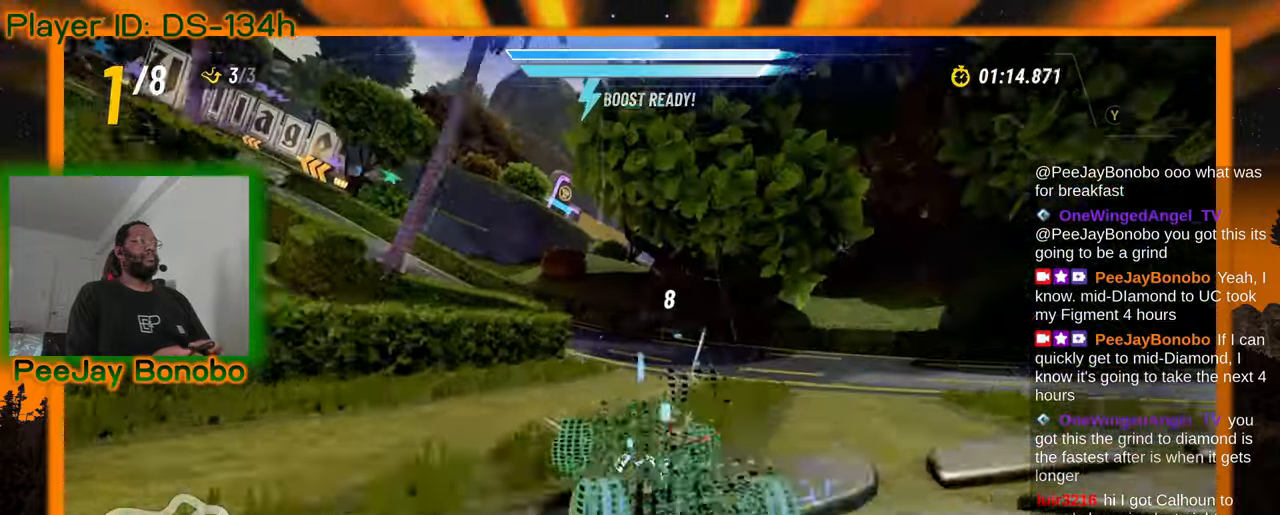
{"dt_ms": 500, "buttons": [], "left_stick": "left", "events": []}
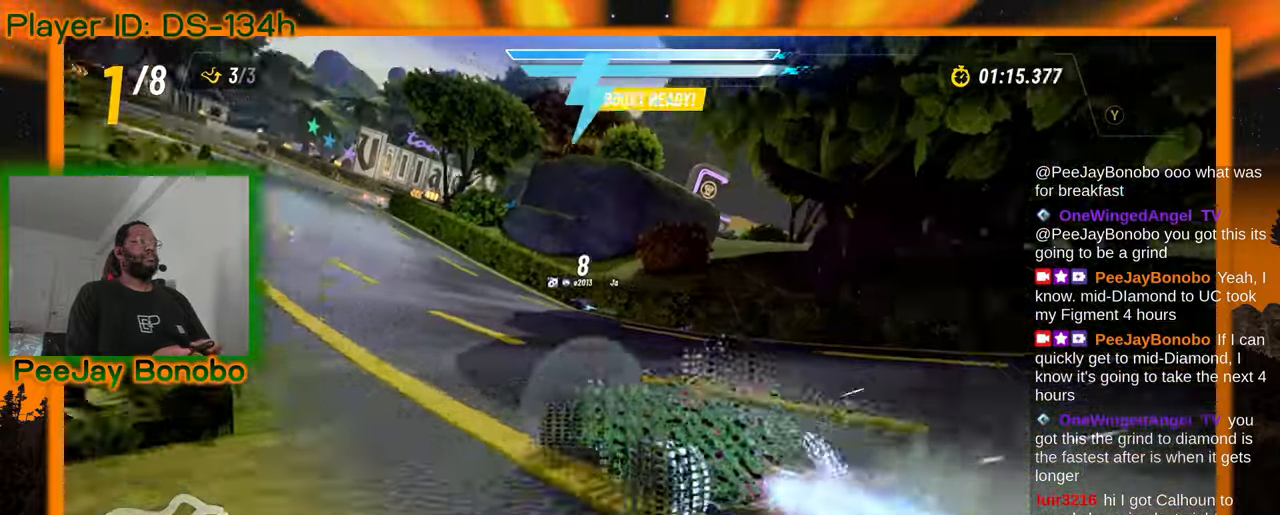
{"dt_ms": 500, "buttons": [], "left_stick": "left", "events": []}
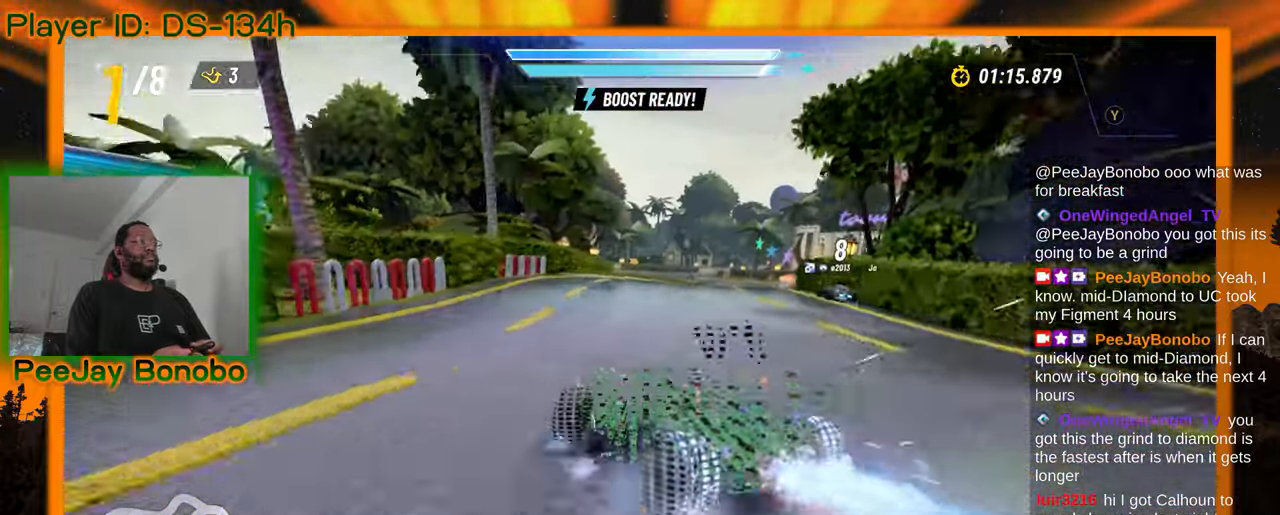
{"dt_ms": 500, "buttons": [], "left_stick": "left", "events": [[117, "left_stick", "right"], [350, "left_stick", "left"]]}
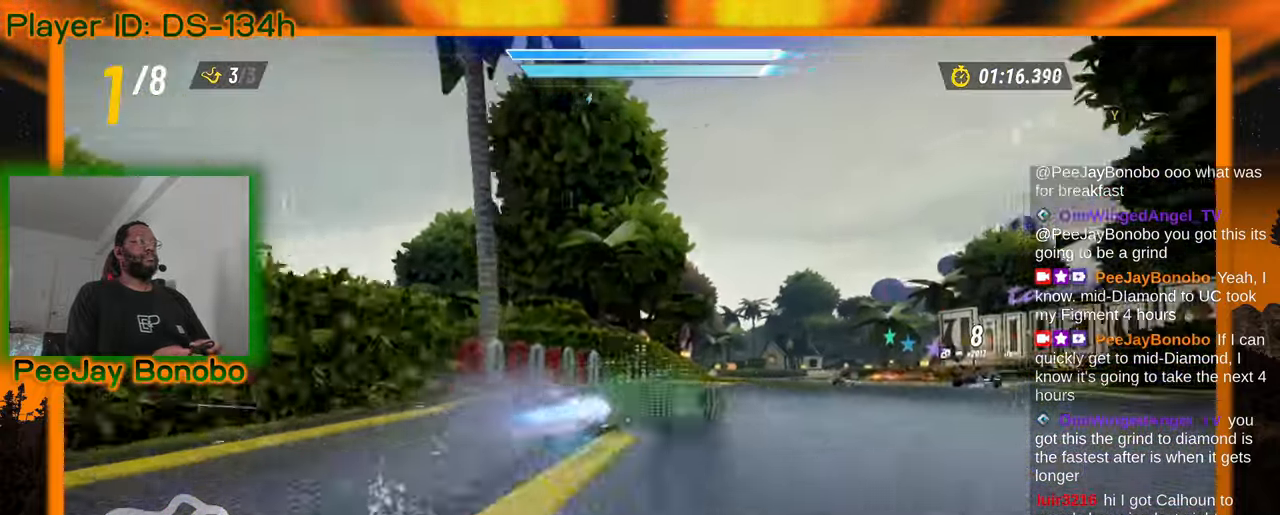
{"dt_ms": 500, "buttons": [], "left_stick": "left", "events": []}
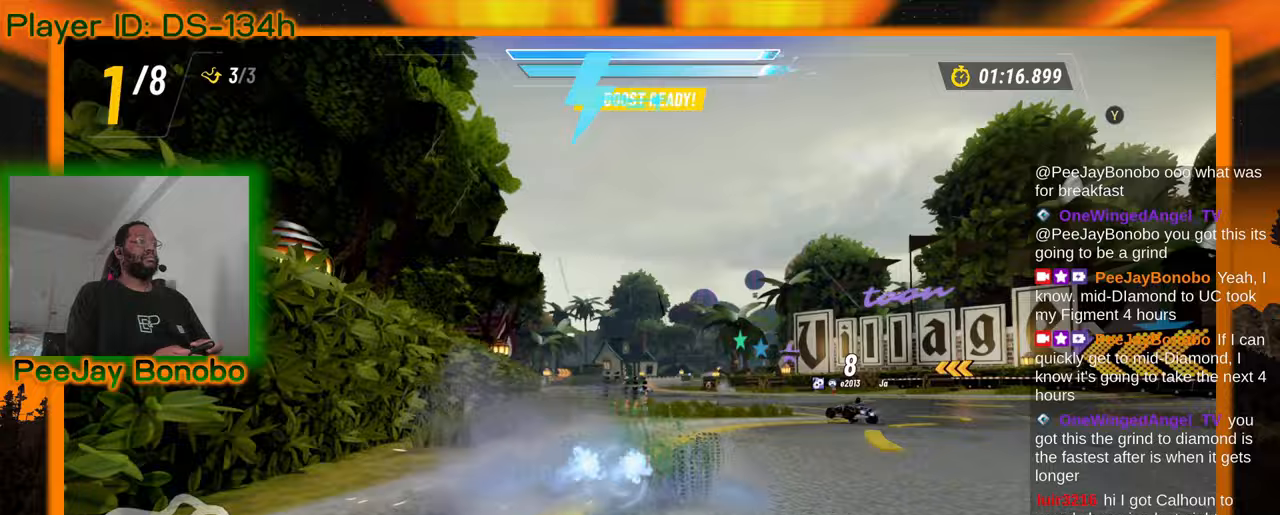
{"dt_ms": 500, "buttons": [], "left_stick": "left", "events": []}